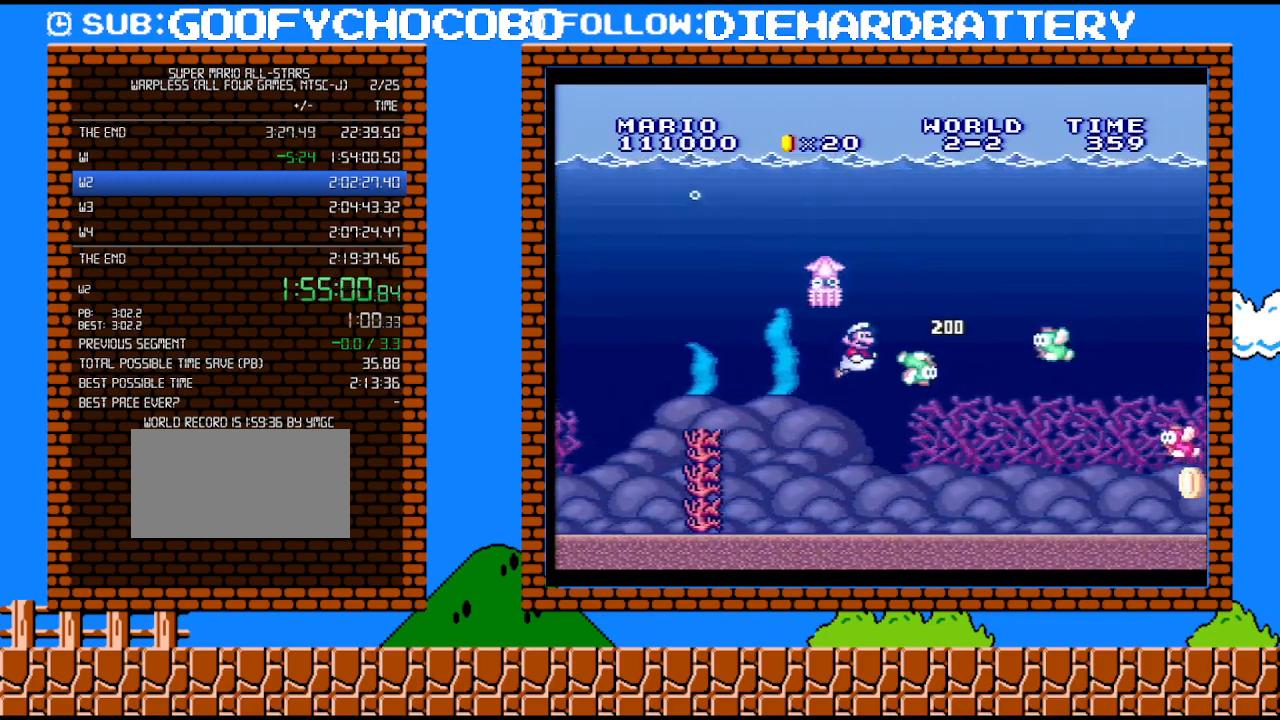
Gameplay with a controller (Nintendo layout); each line is a JSON object with the inputs held at the frame after it. "events" lists button and stick changes between this image and that frame as [ms after this image, input, new state], when the widget could be followed in between. Not read: L3 R3.
{"buttons": ["B", "DPAD_RIGHT"], "events": [[100, "B", "up"], [150, "B", "down"], [400, "B", "up"], [467, "B", "down"]]}
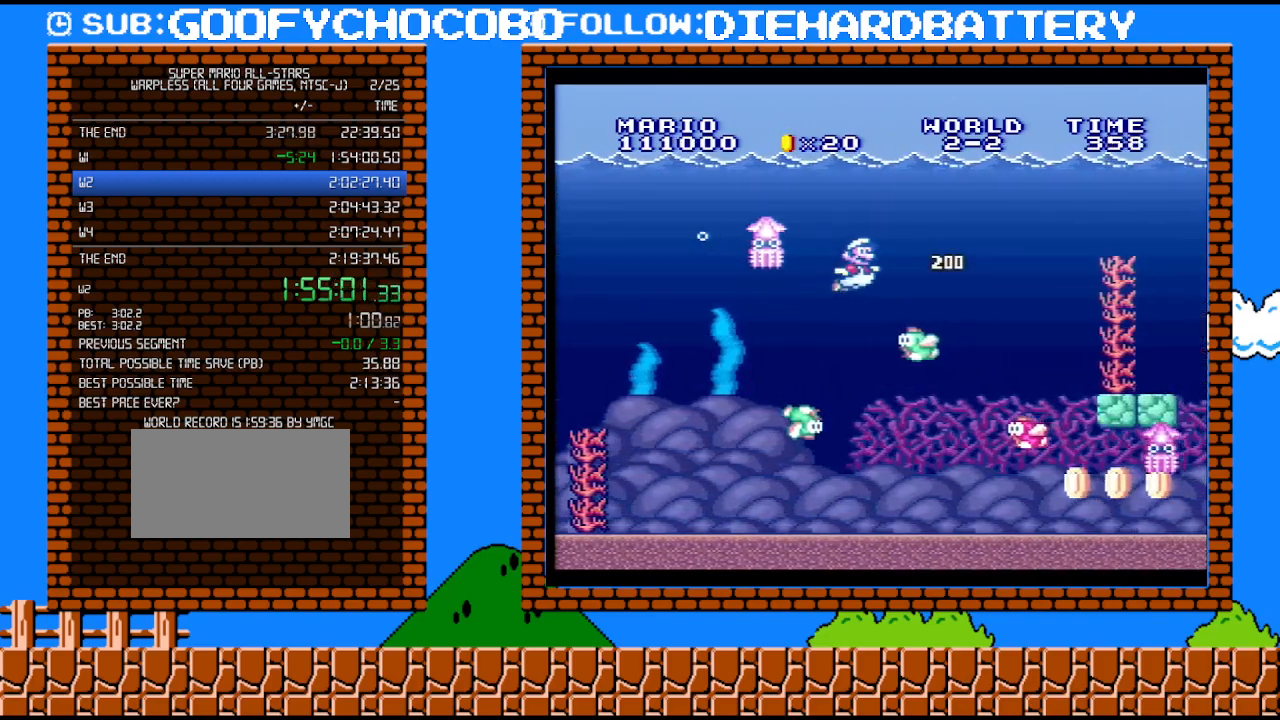
{"buttons": ["DPAD_RIGHT"], "events": [[183, "B", "up"]]}
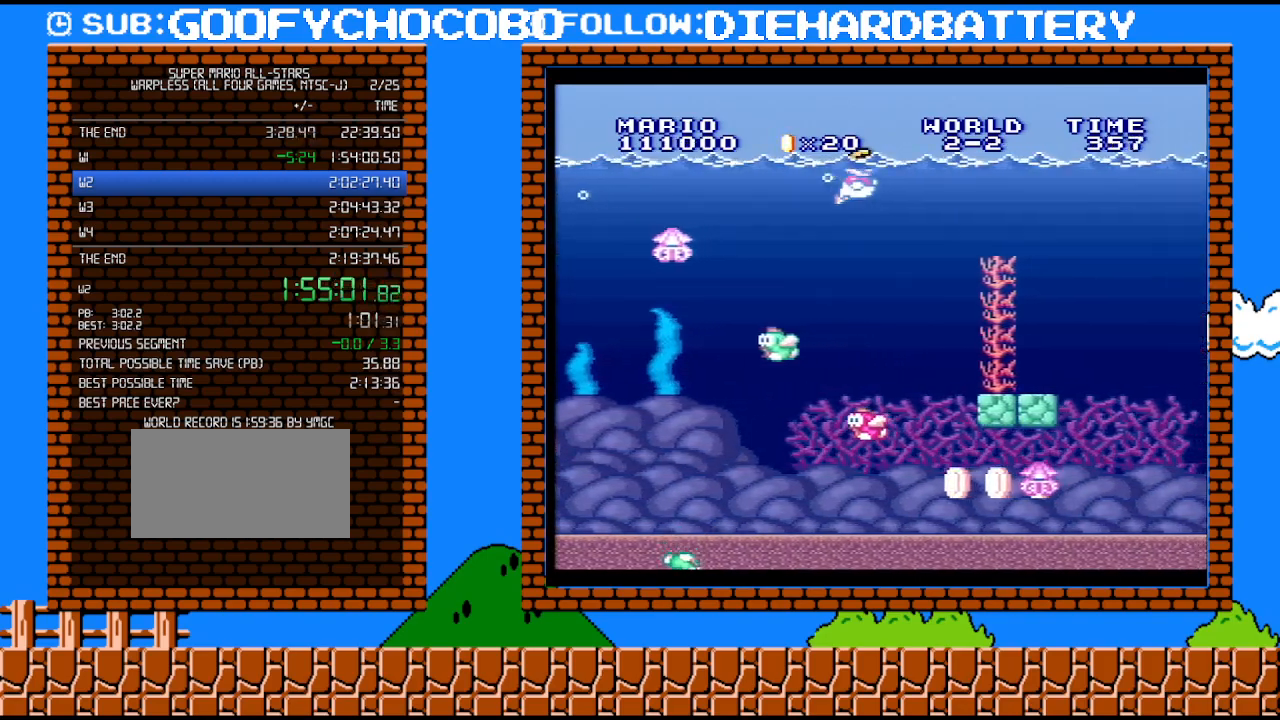
{"buttons": ["B", "DPAD_RIGHT"], "events": [[183, "B", "down"], [250, "B", "up"], [467, "B", "down"]]}
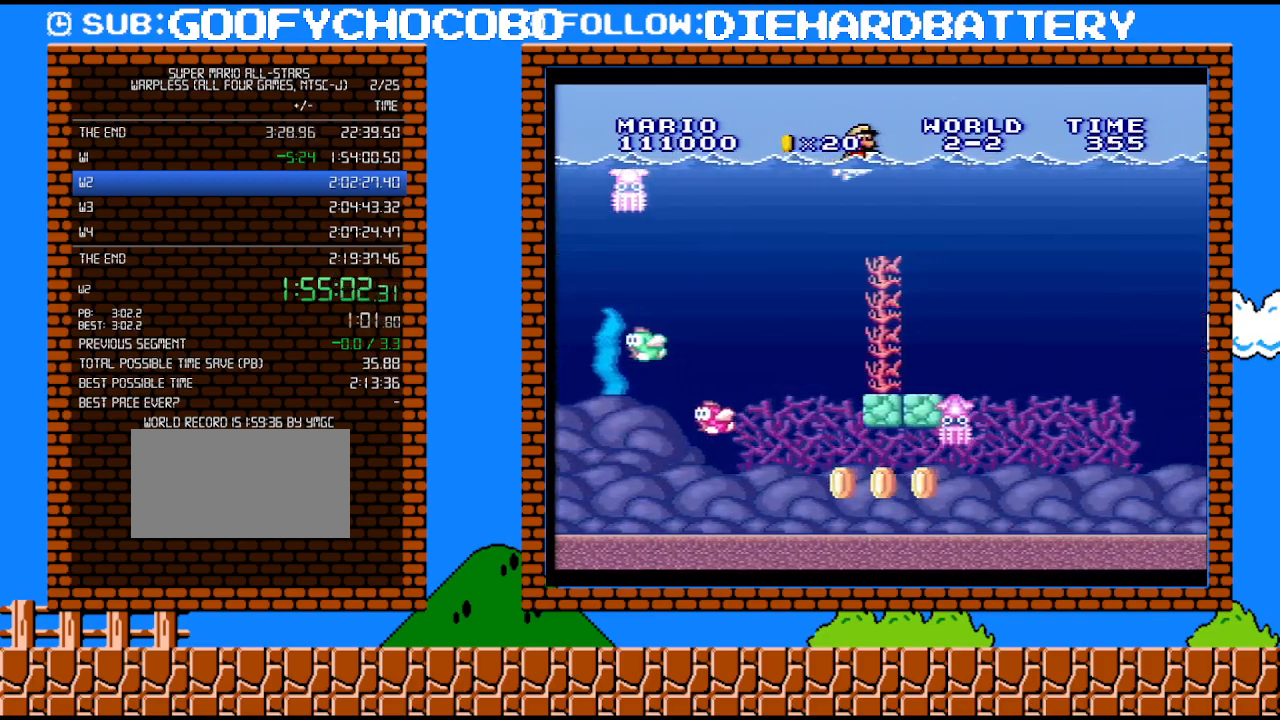
{"buttons": ["DPAD_RIGHT"], "events": [[33, "B", "up"], [100, "B", "down"], [150, "B", "up"], [250, "B", "down"], [317, "B", "up"], [367, "B", "down"], [433, "B", "up"]]}
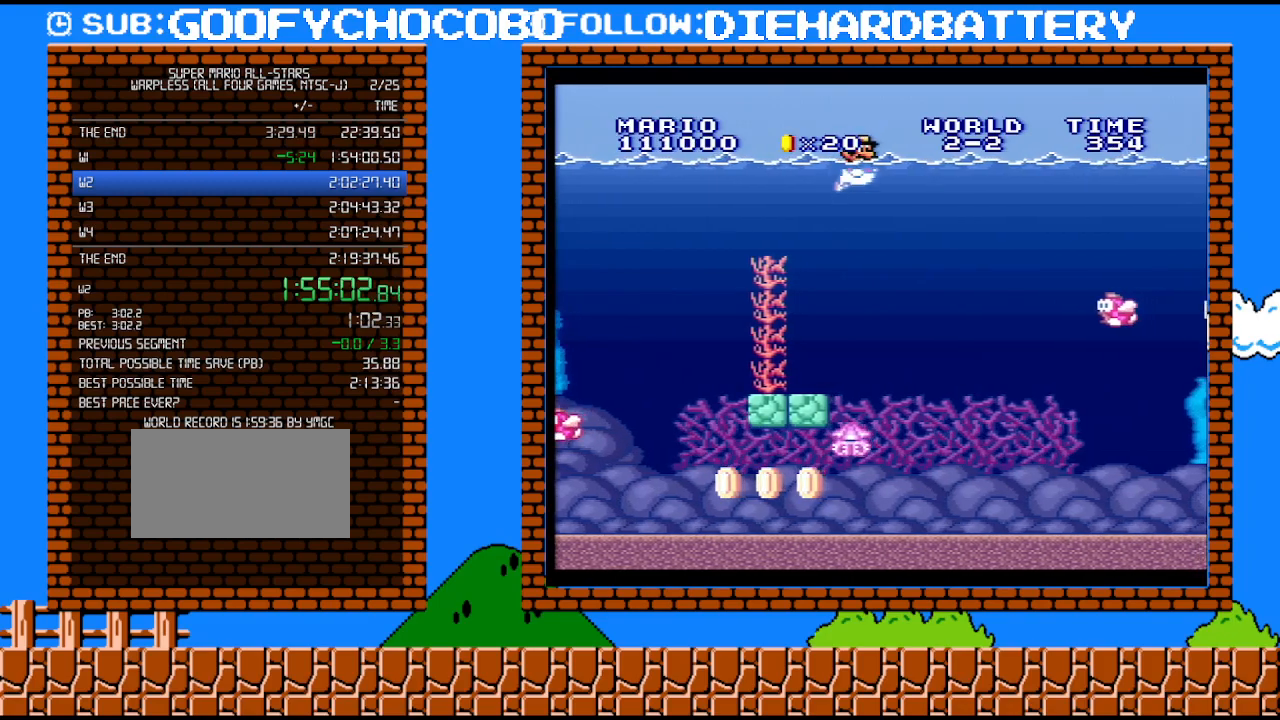
{"buttons": ["DPAD_RIGHT"], "events": [[33, "B", "down"], [83, "B", "up"], [183, "B", "down"], [250, "B", "up"]]}
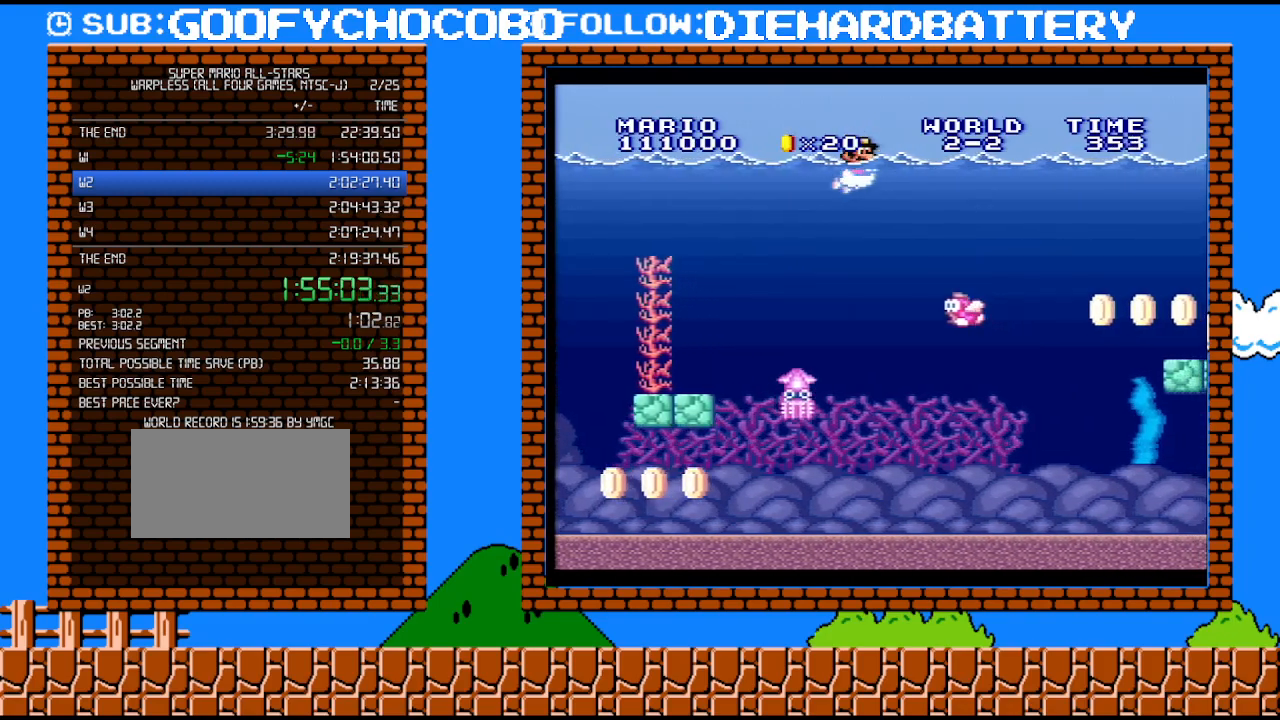
{"buttons": ["DPAD_RIGHT"], "events": [[117, "B", "down"], [183, "B", "up"]]}
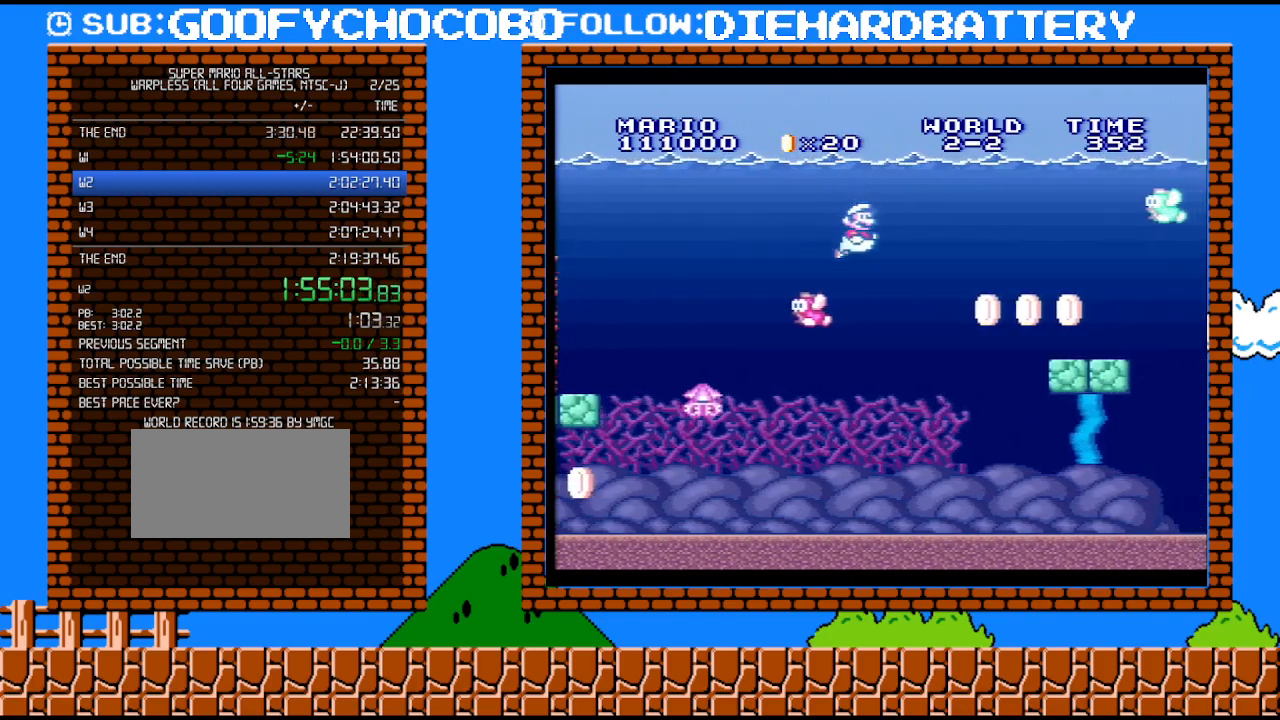
{"buttons": ["B", "DPAD_RIGHT"], "events": [[400, "B", "down"]]}
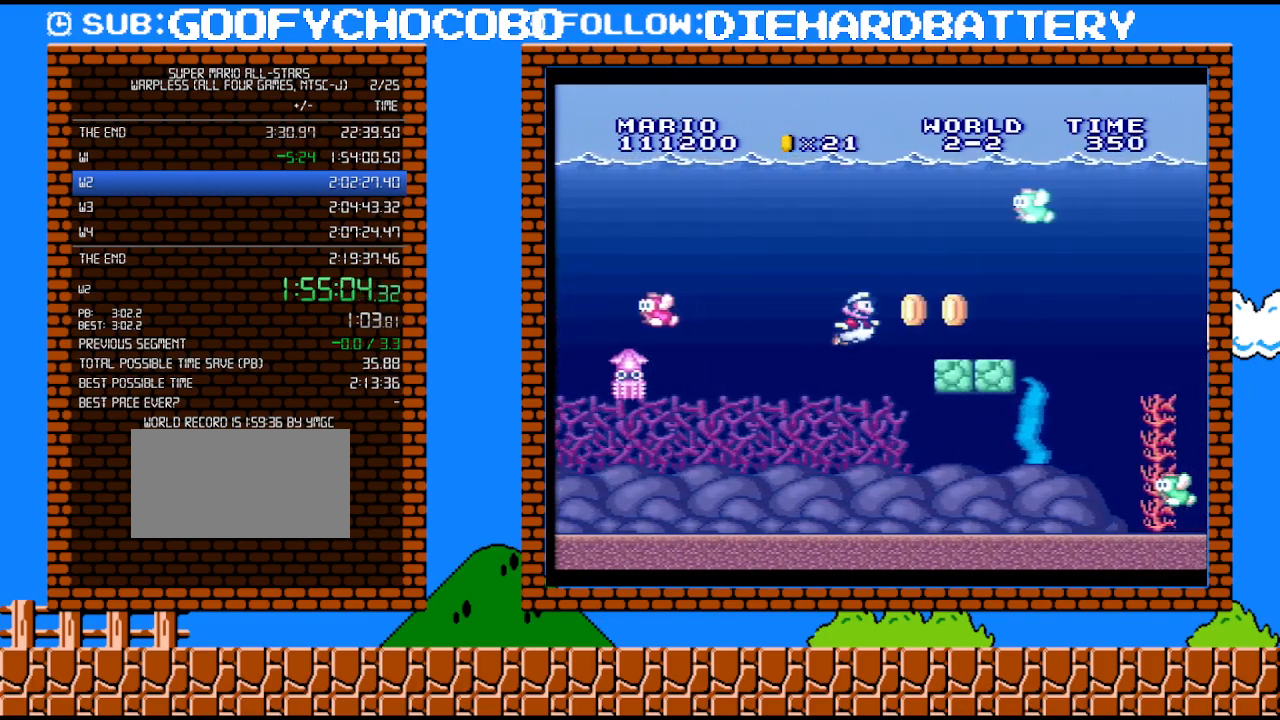
{"buttons": ["DPAD_RIGHT"], "events": [[33, "B", "up"]]}
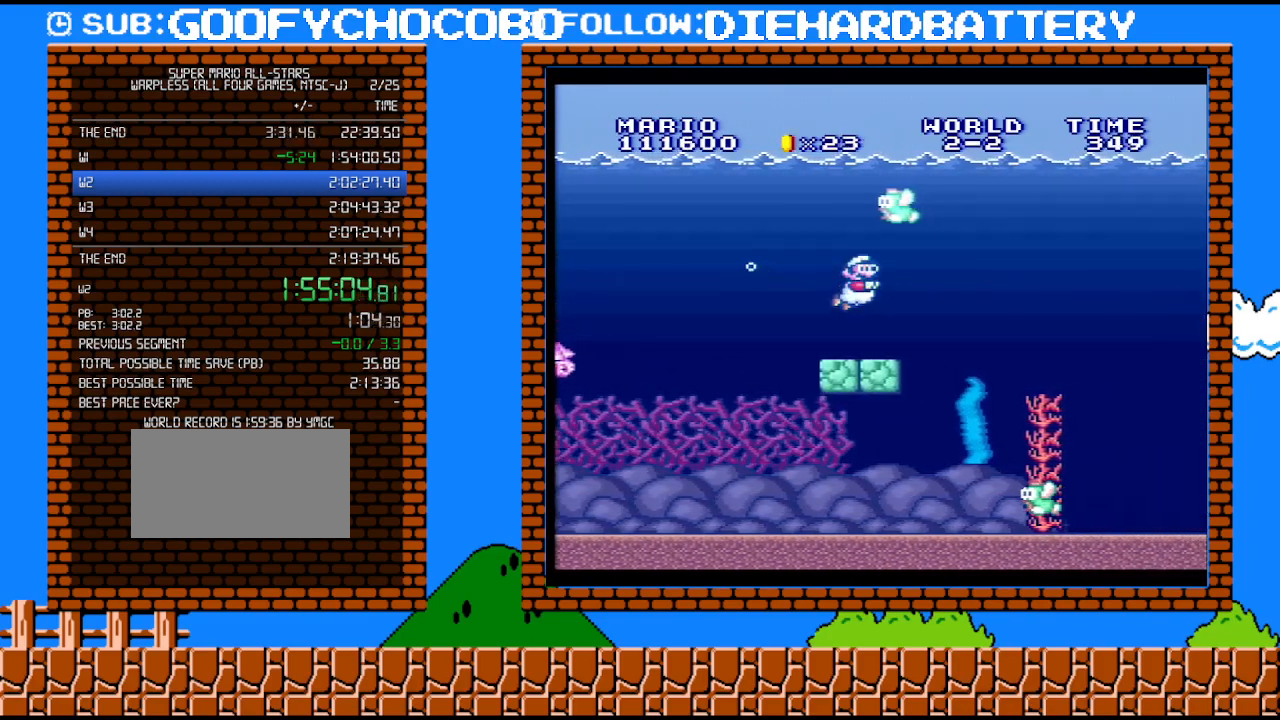
{"buttons": ["DPAD_RIGHT"], "events": [[333, "B", "down"], [433, "B", "up"]]}
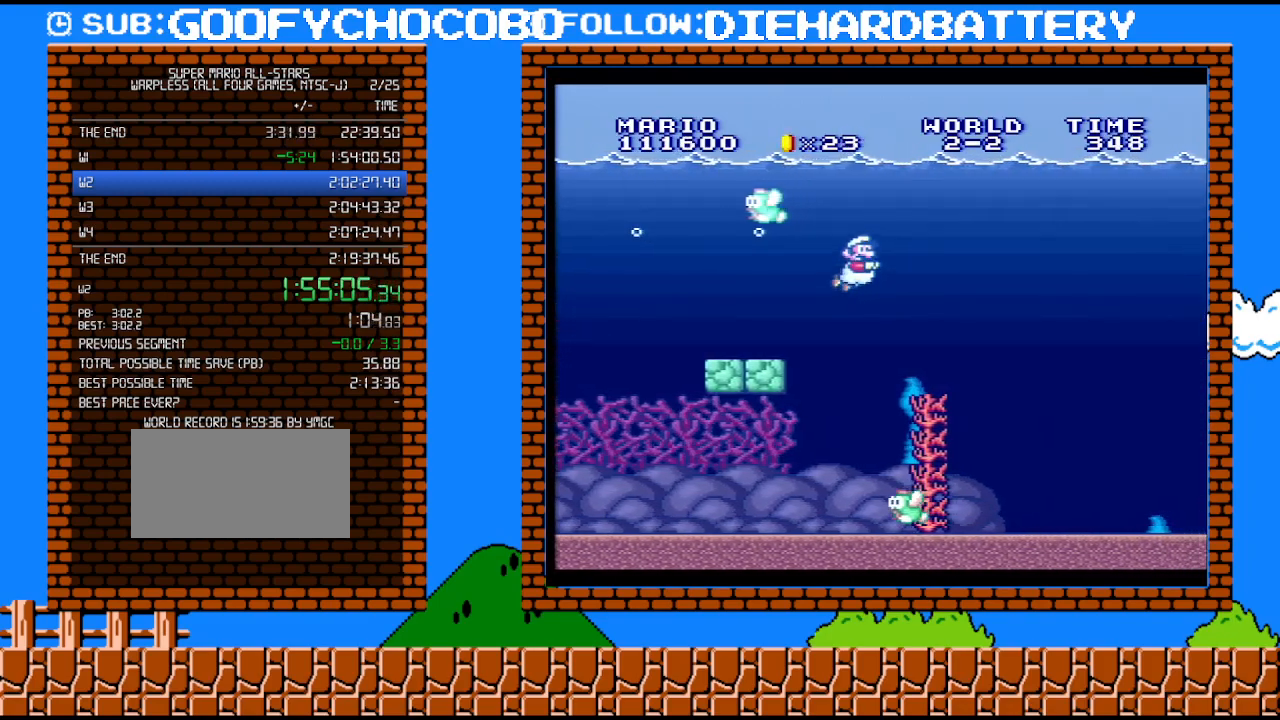
{"buttons": ["DPAD_RIGHT"], "events": []}
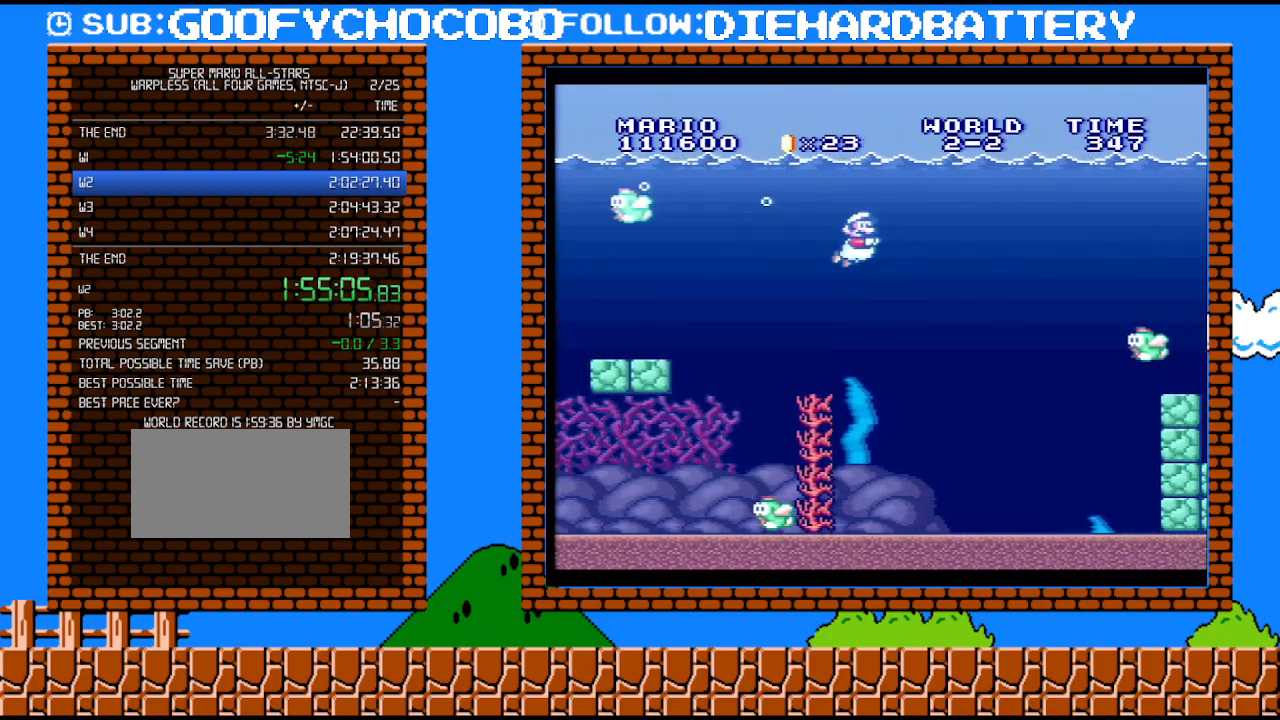
{"buttons": ["B", "DPAD_RIGHT"], "events": [[400, "B", "down"]]}
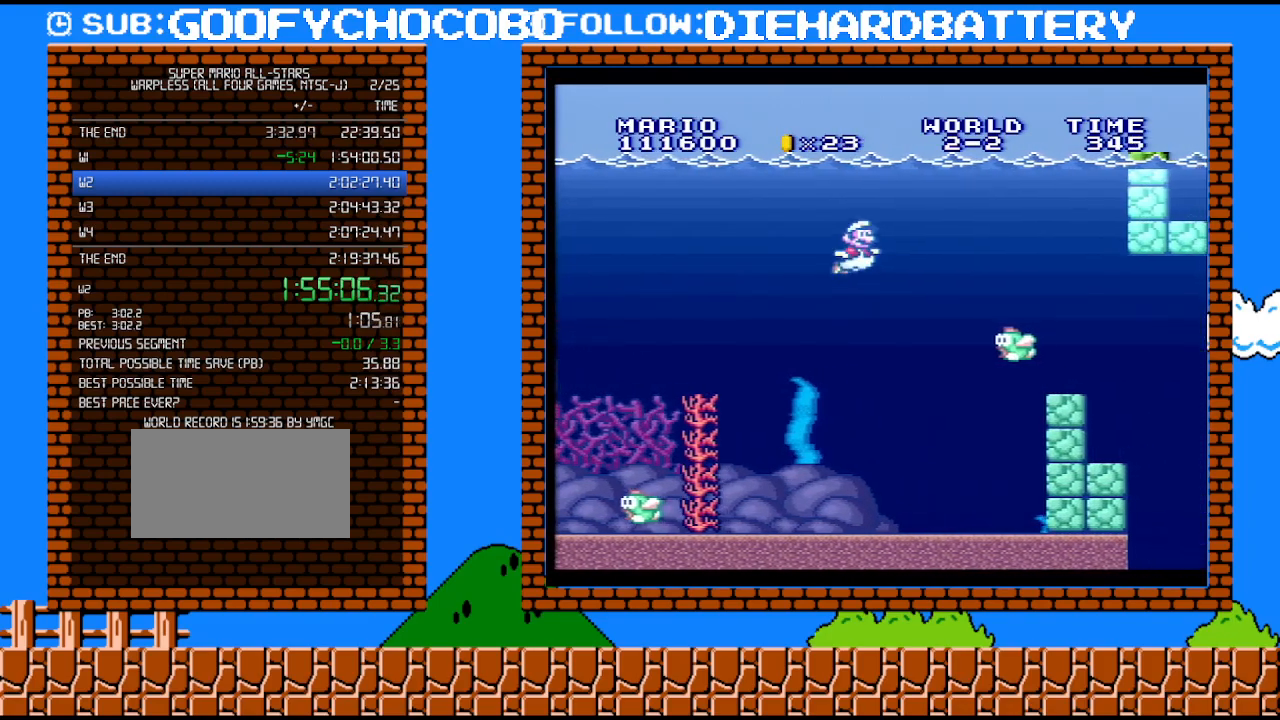
{"buttons": ["DPAD_RIGHT"], "events": [[33, "B", "up"]]}
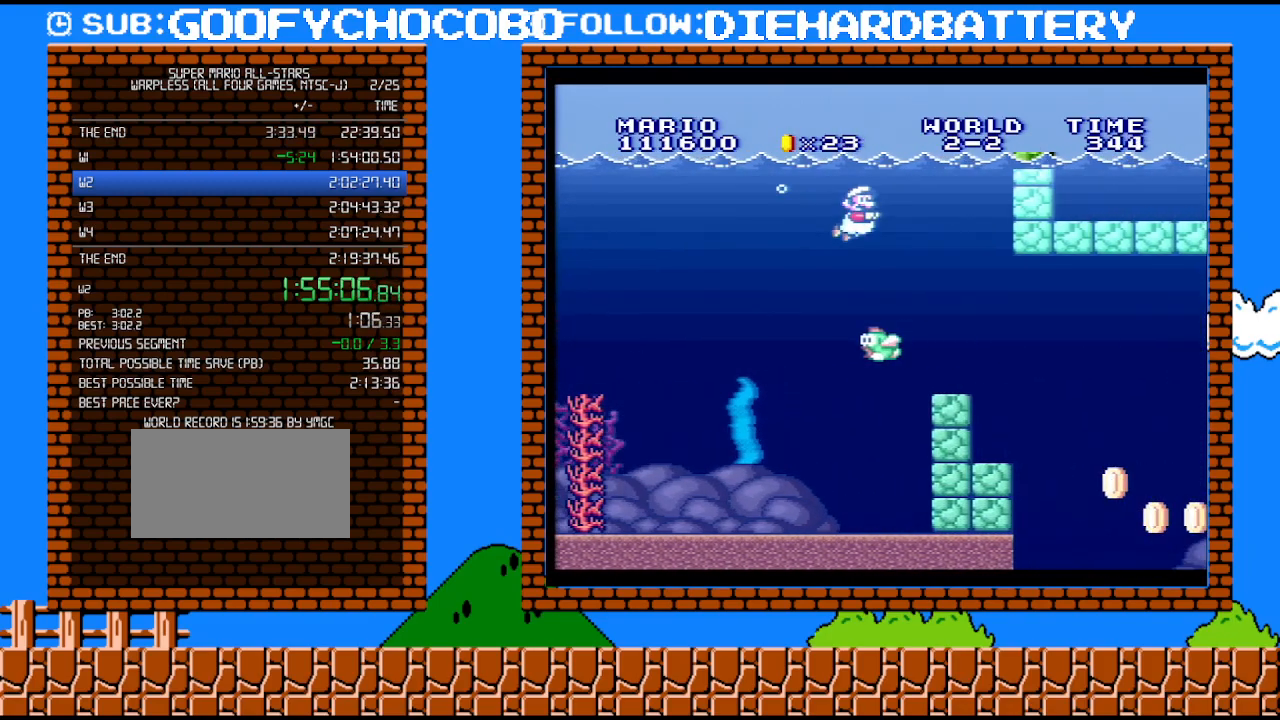
{"buttons": ["DPAD_RIGHT"], "events": [[117, "DPAD_UP", "down"], [150, "DPAD_RIGHT", "up"], [150, "DPAD_UP", "up"], [183, "DPAD_LEFT", "down"], [283, "DPAD_LEFT", "up"], [500, "DPAD_RIGHT", "down"]]}
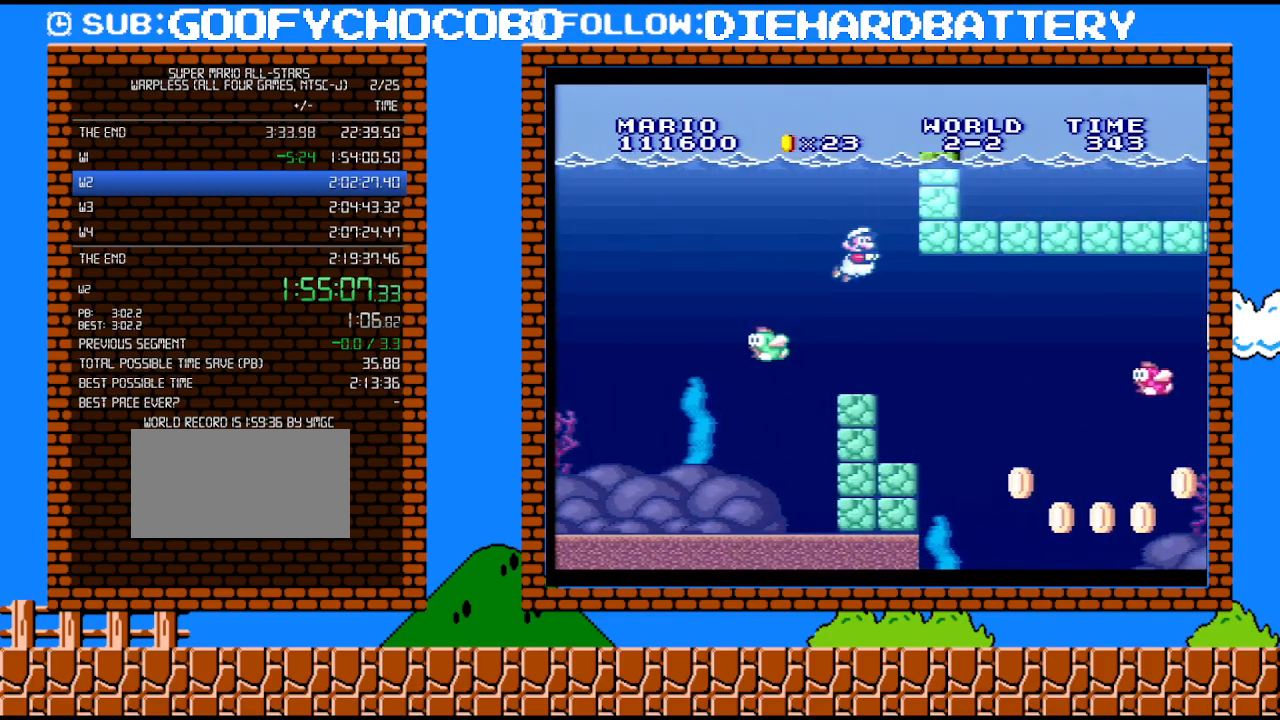
{"buttons": ["DPAD_RIGHT"], "events": []}
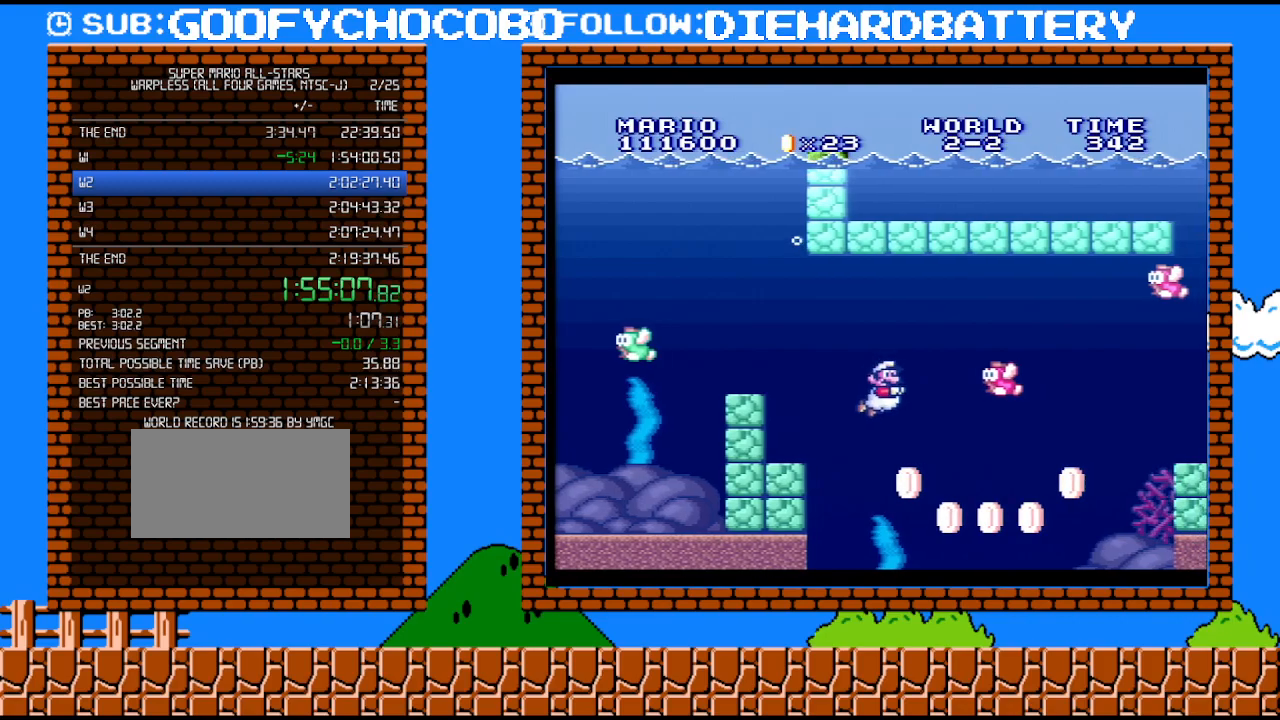
{"buttons": ["B", "DPAD_RIGHT"], "events": [[400, "B", "down"]]}
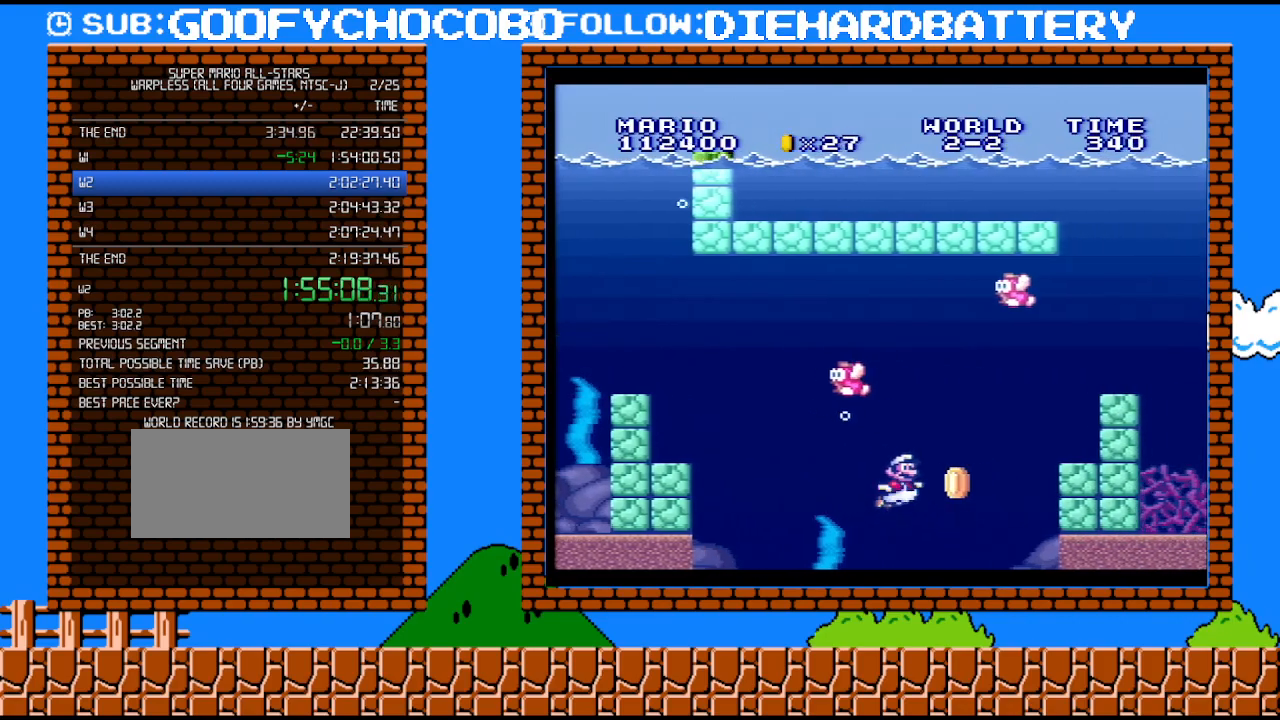
{"buttons": ["DPAD_RIGHT"], "events": [[33, "B", "up"], [183, "B", "down"], [283, "B", "up"], [400, "B", "down"], [467, "B", "up"]]}
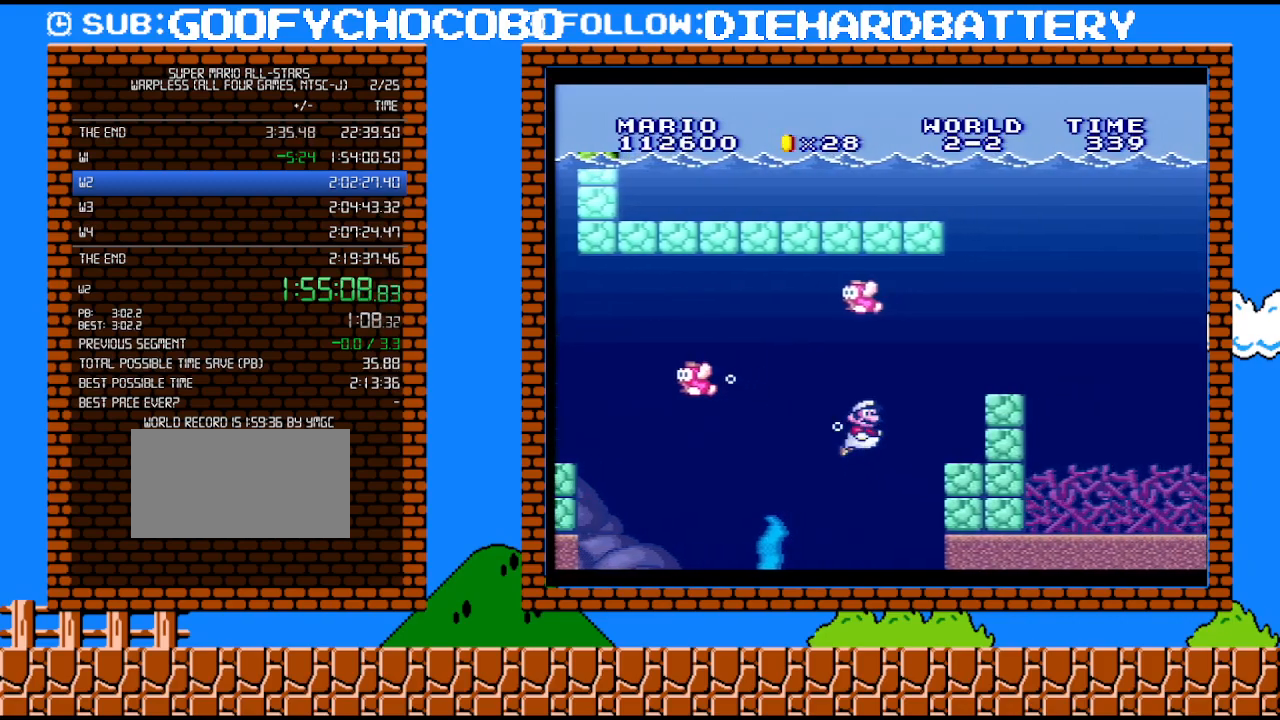
{"buttons": ["DPAD_RIGHT"], "events": [[67, "B", "down"], [183, "B", "up"], [250, "B", "down"], [333, "B", "up"], [400, "B", "down"], [500, "B", "up"]]}
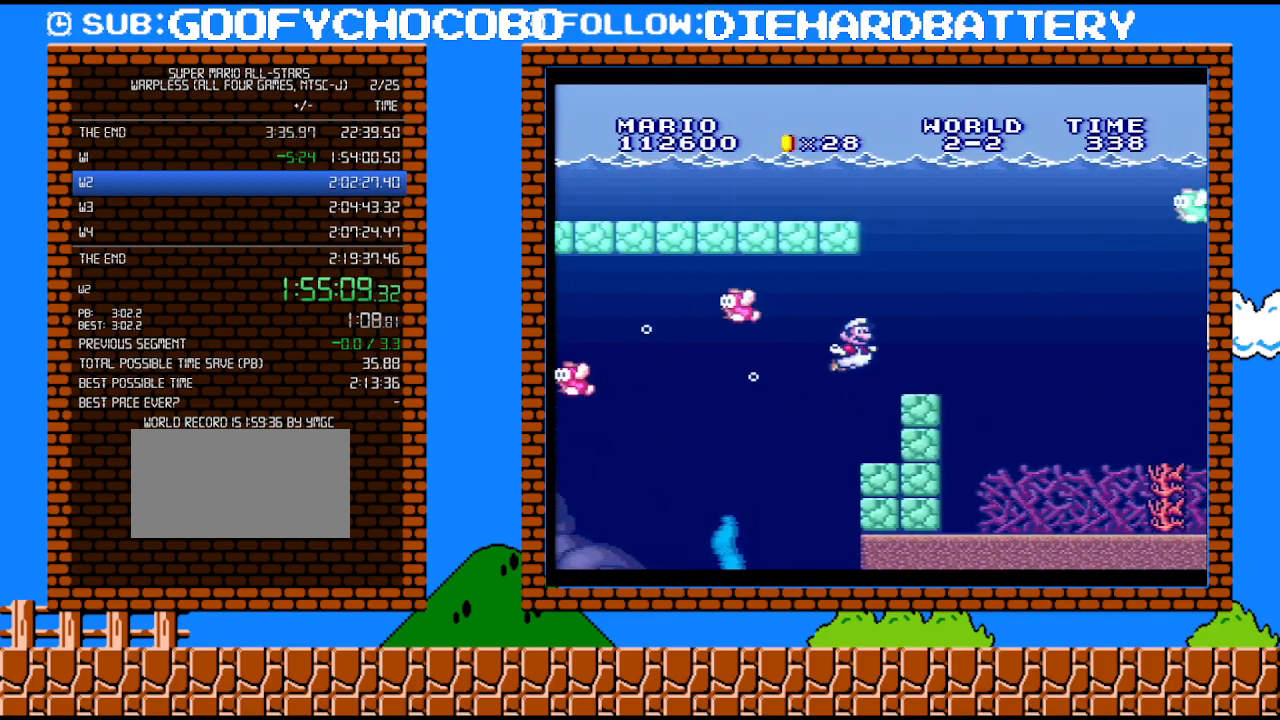
{"buttons": ["DPAD_RIGHT"], "events": [[83, "B", "down"], [150, "B", "up"]]}
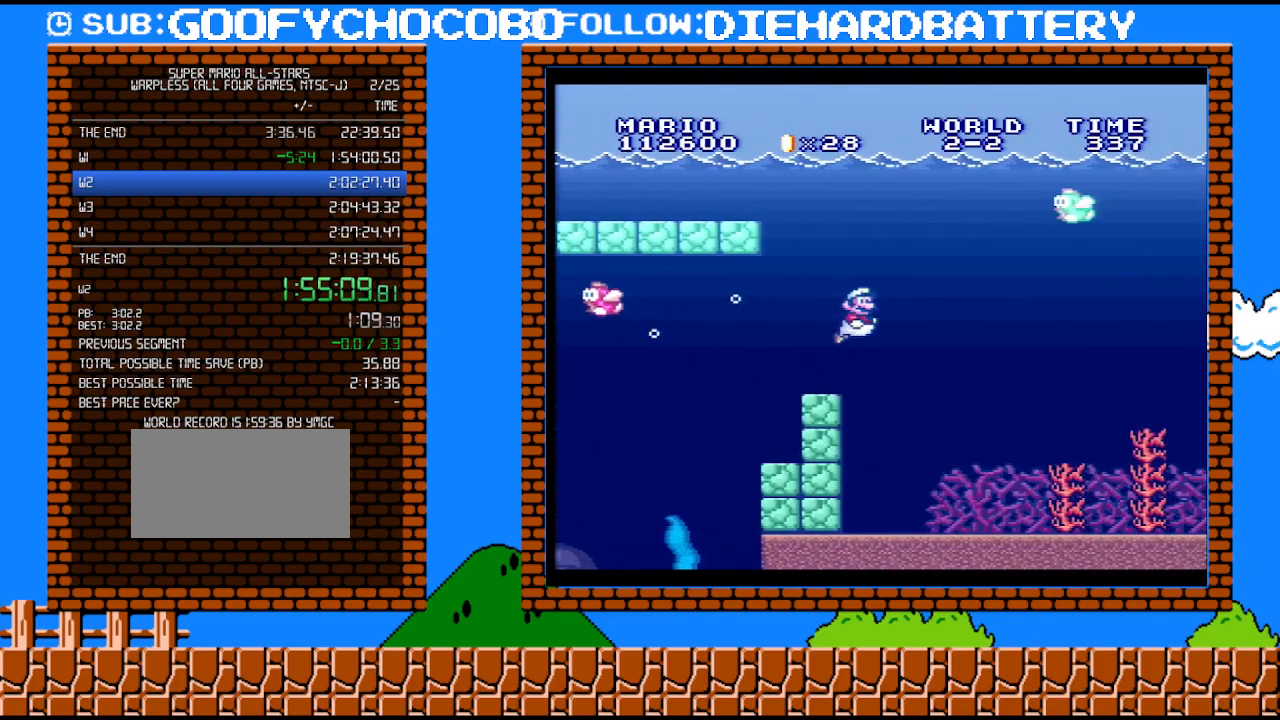
{"buttons": ["DPAD_RIGHT"], "events": []}
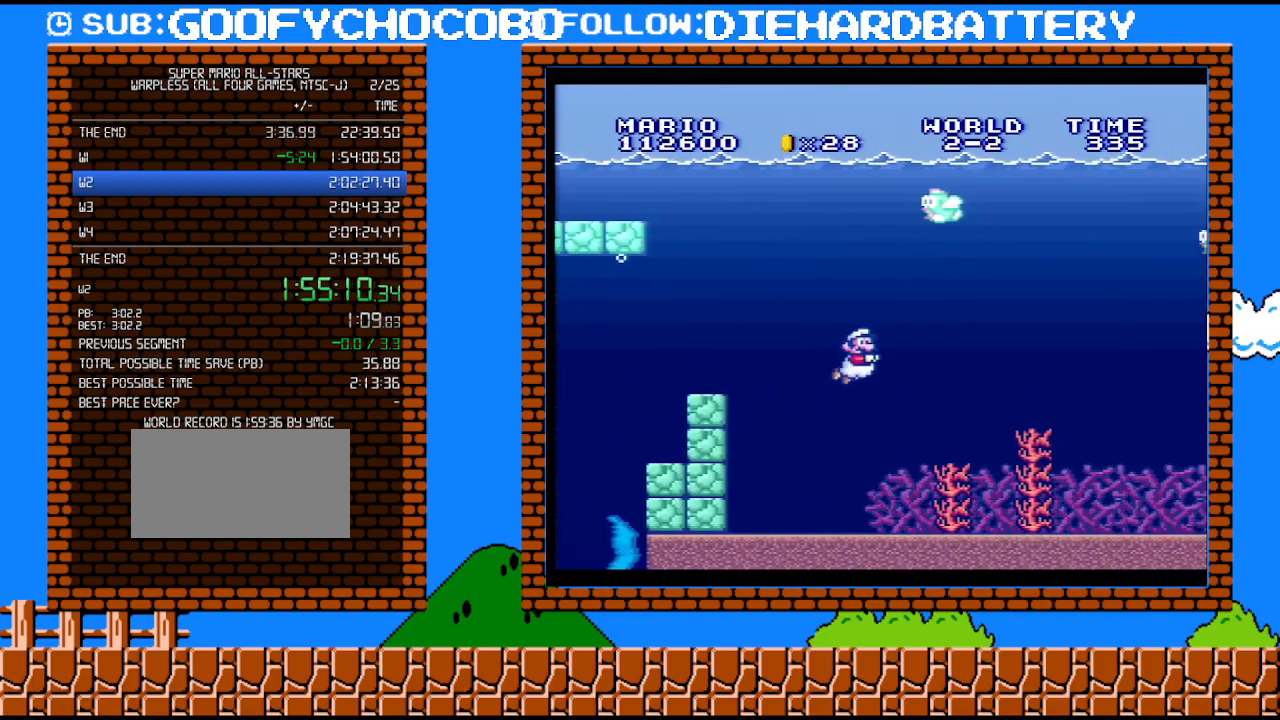
{"buttons": ["B", "DPAD_RIGHT"], "events": [[33, "B", "down"], [150, "B", "up"], [217, "B", "down"], [317, "B", "up"], [400, "B", "down"]]}
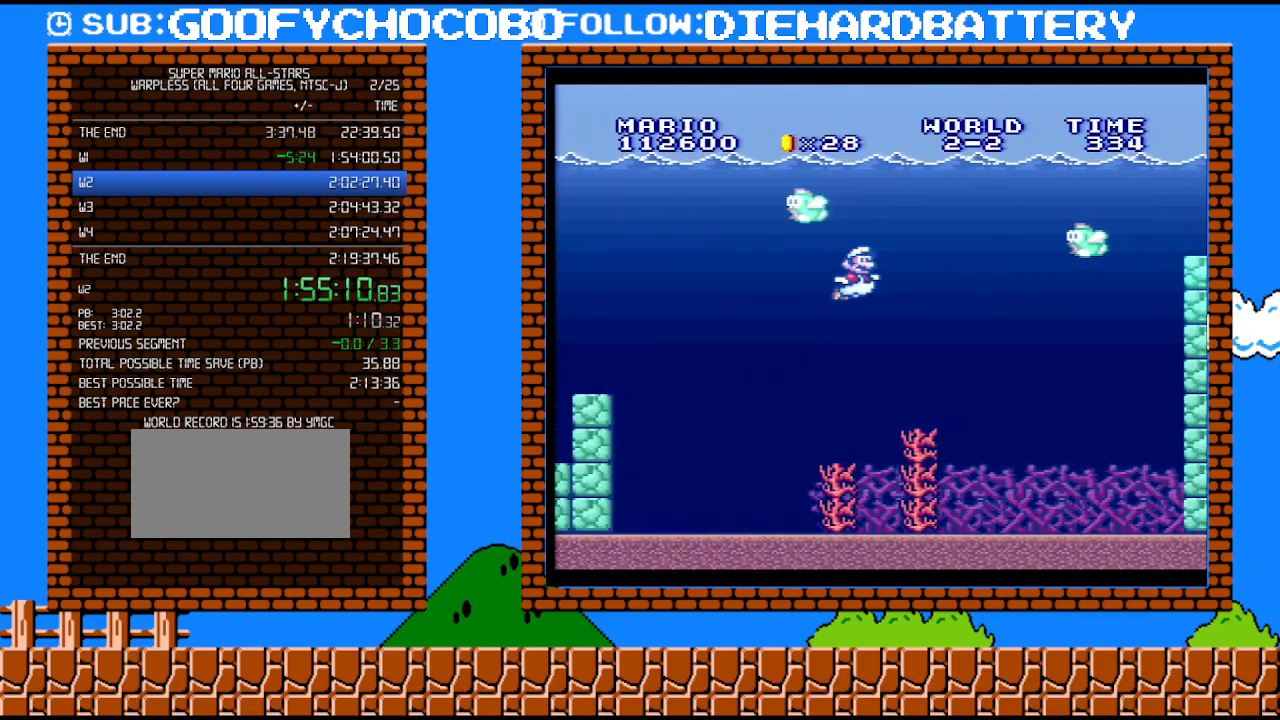
{"buttons": ["Y", "DPAD_RIGHT"], "events": [[33, "B", "up"], [83, "B", "down"], [217, "B", "up"], [350, "B", "down"], [433, "B", "up"], [500, "Y", "down"]]}
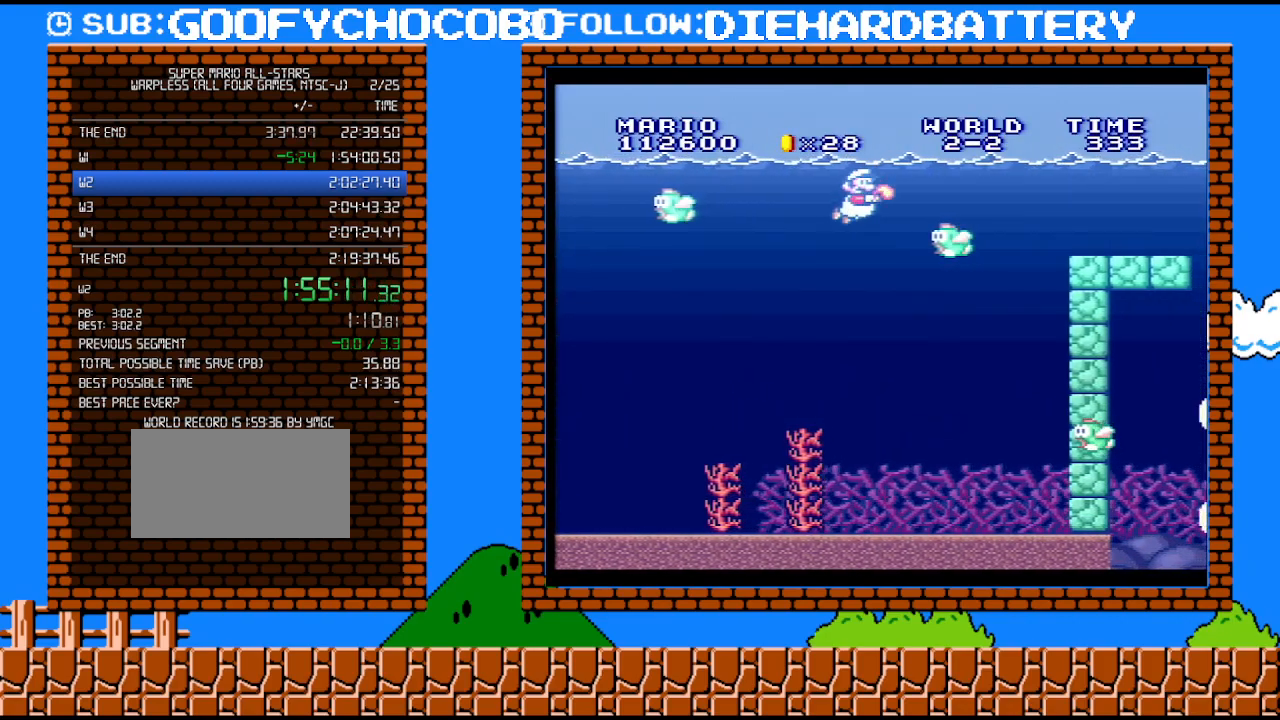
{"buttons": ["DPAD_RIGHT"], "events": [[183, "Y", "up"]]}
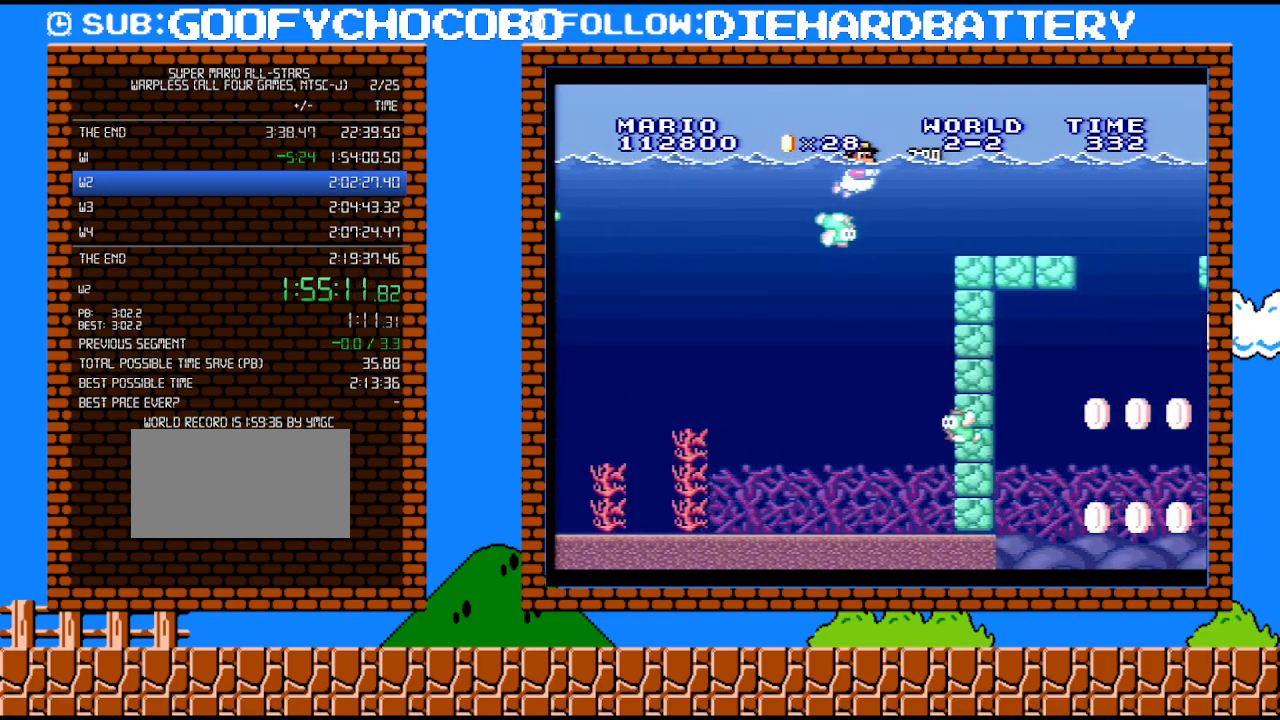
{"buttons": ["B", "DPAD_RIGHT"], "events": [[283, "B", "down"], [367, "B", "up"], [467, "B", "down"]]}
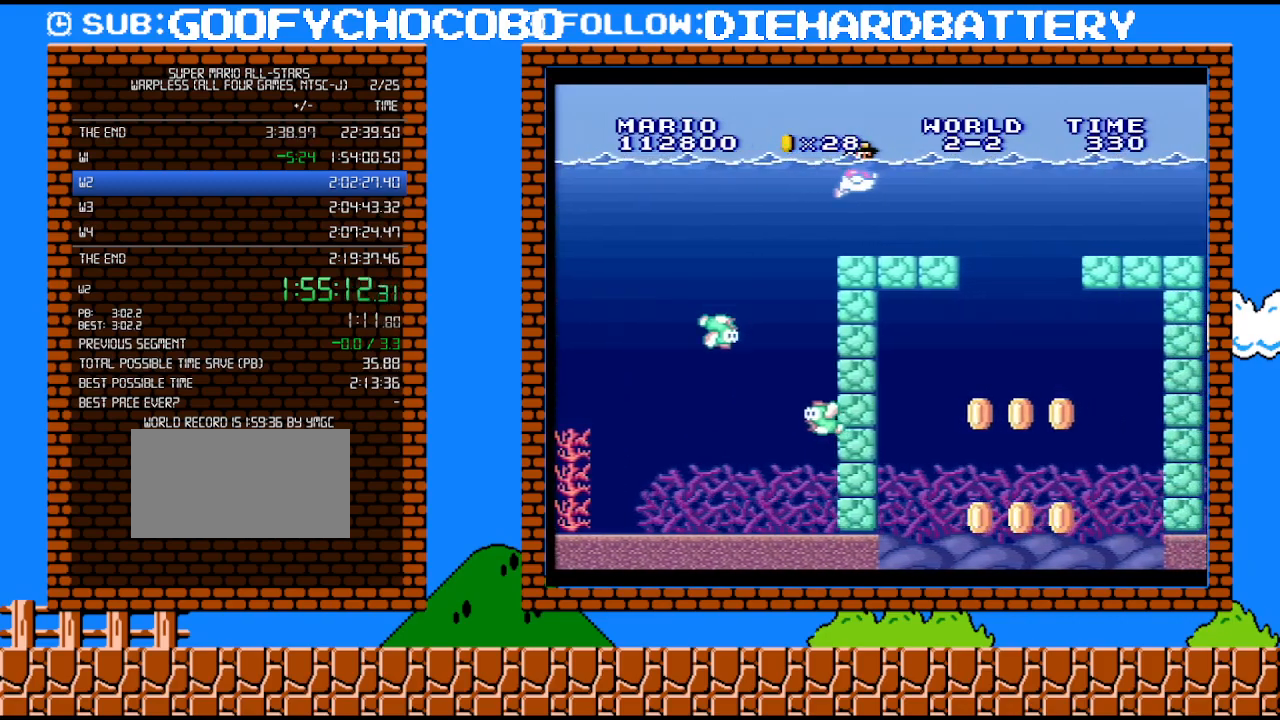
{"buttons": ["B", "DPAD_RIGHT"], "events": [[33, "B", "up"], [117, "B", "down"], [217, "B", "up"], [283, "B", "down"], [367, "B", "up"], [467, "B", "down"]]}